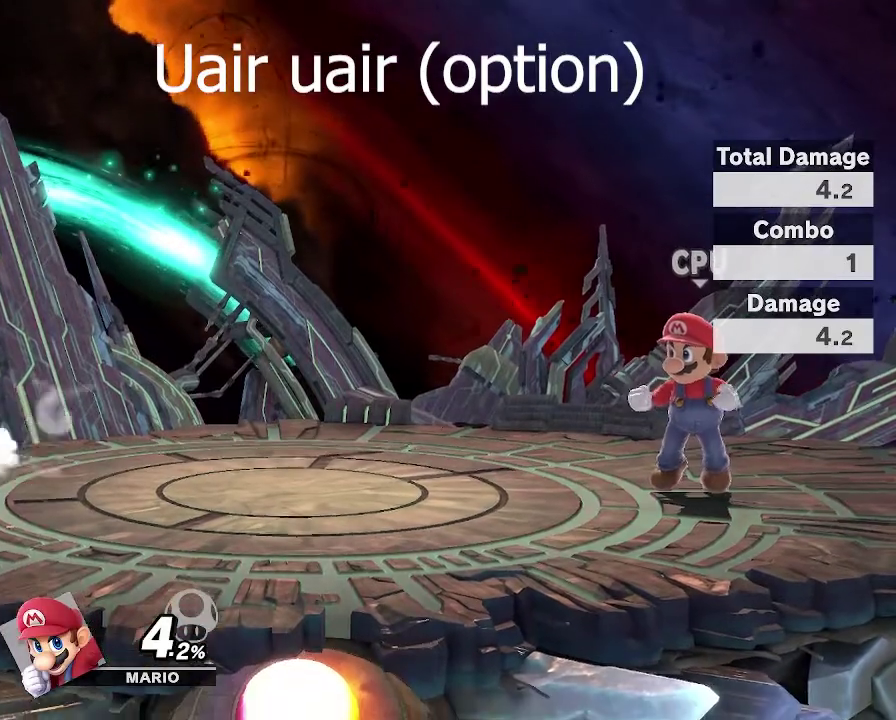
Gameplay with a controller (Nintendo layout); each line is a JSON object with the inputs held at the frame after it. "events" lists button and stick changes between this image and that frame as [ms after this image, input, new state], when the widget could be followed in between. Not read: DPAD_DOWN DPAD_LEFT DPAD_RIGHT DPAD_UP L3 R3.
{"buttons": [], "left_stick": "center", "right_stick": "center", "events": []}
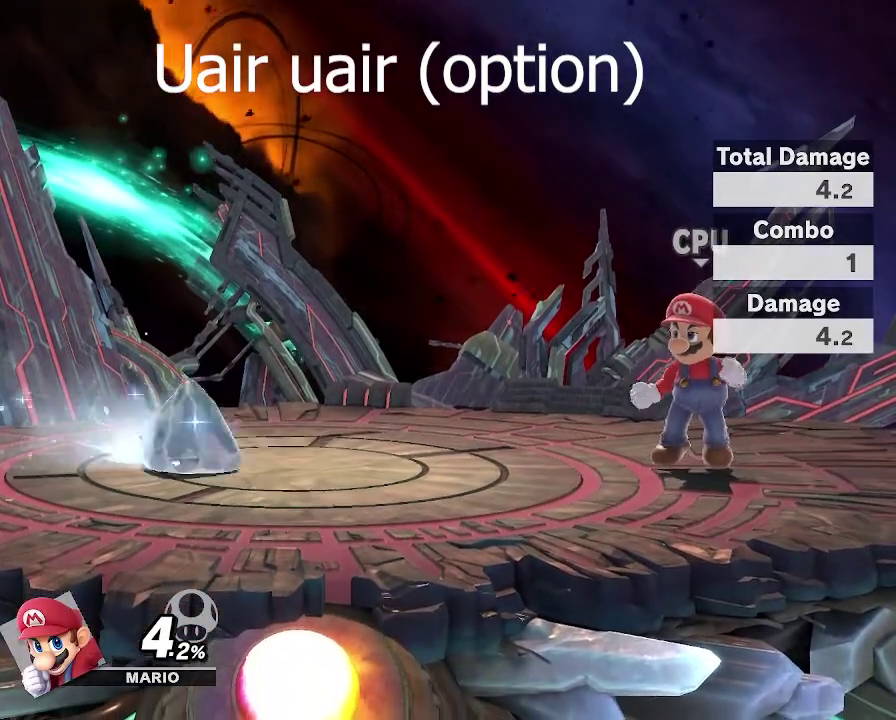
{"buttons": [], "left_stick": "center", "right_stick": "center", "events": []}
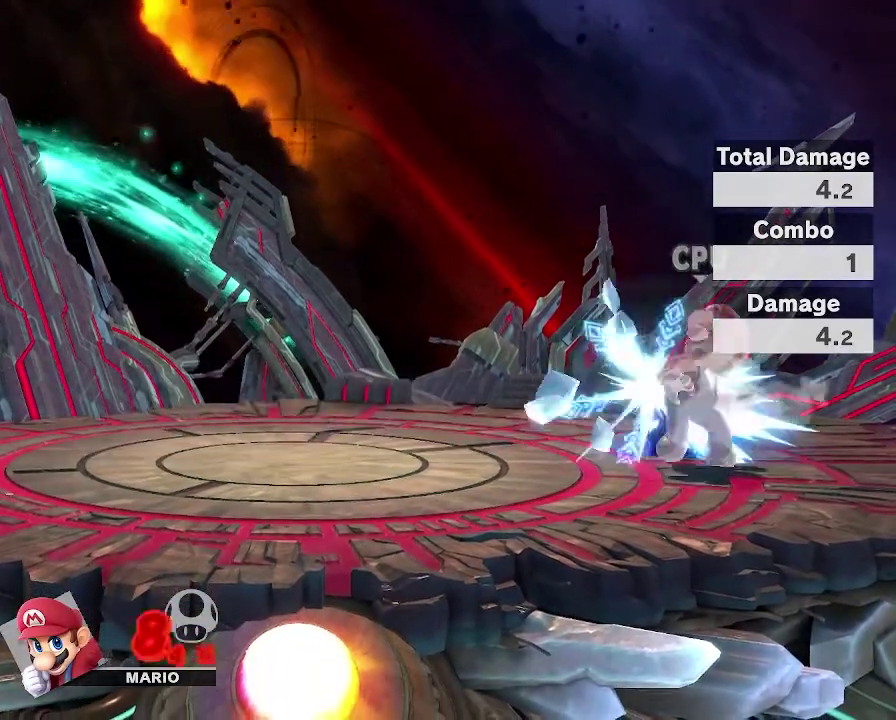
{"buttons": [], "left_stick": "center", "right_stick": "center", "events": []}
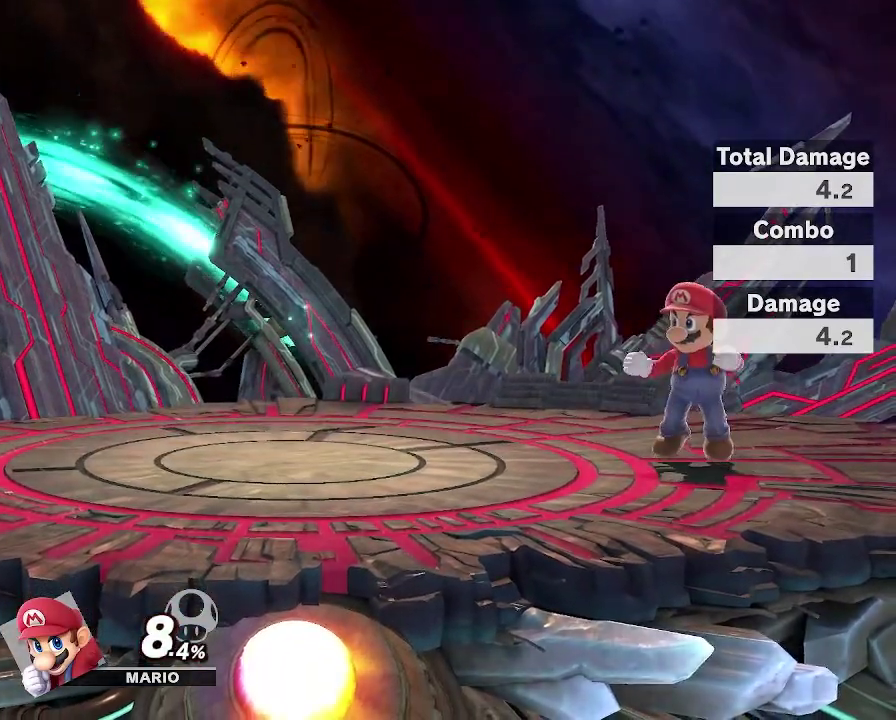
{"buttons": [], "left_stick": "center", "right_stick": "center", "events": []}
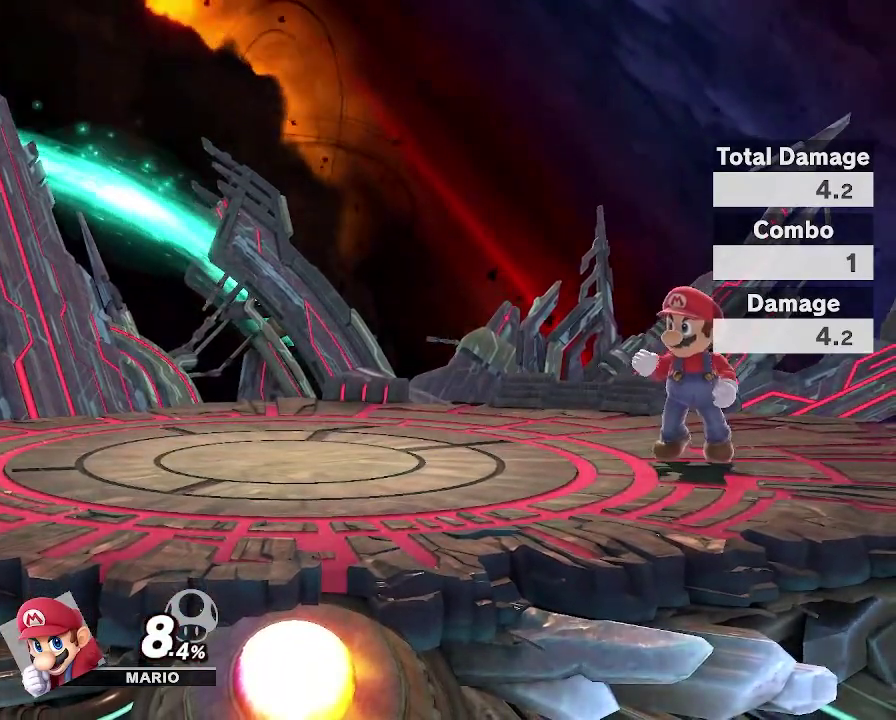
{"buttons": [], "left_stick": "center", "right_stick": "center", "events": []}
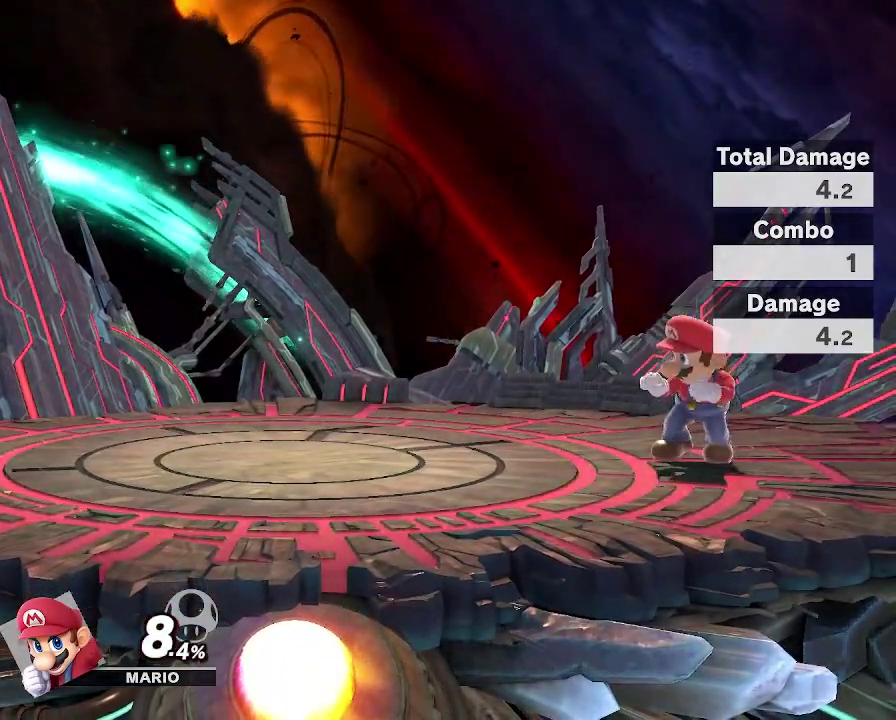
{"buttons": [], "left_stick": "center", "right_stick": "center", "events": []}
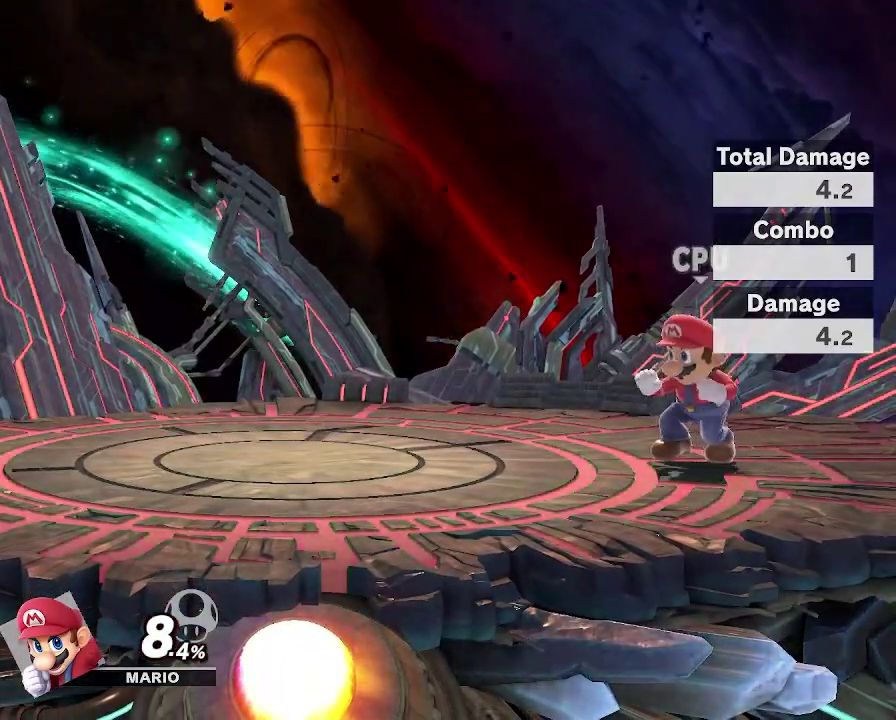
{"buttons": [], "left_stick": "center", "right_stick": "center", "events": []}
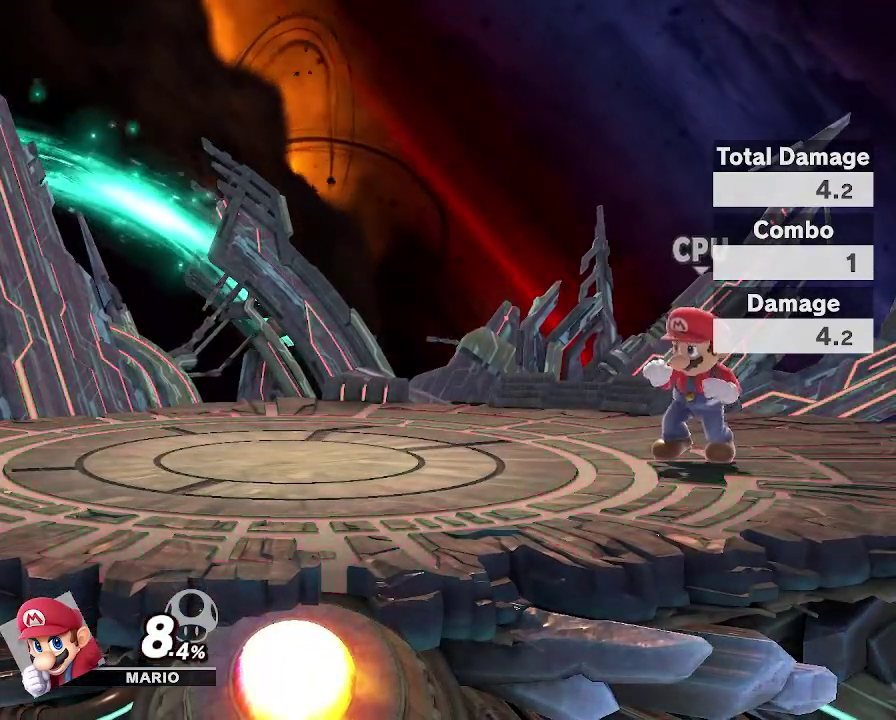
{"buttons": [], "left_stick": "center", "right_stick": "center", "events": []}
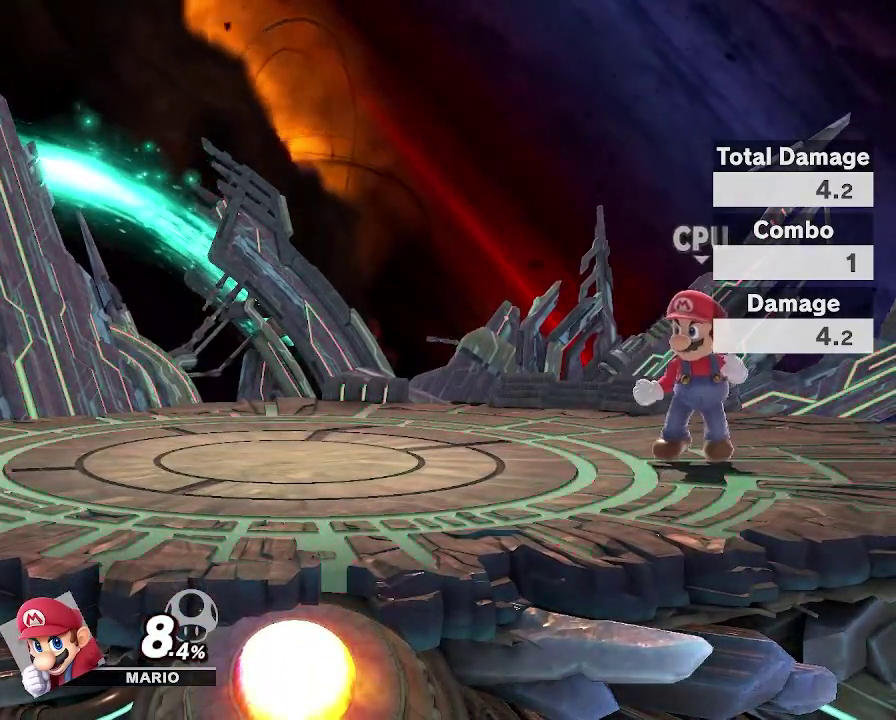
{"buttons": [], "left_stick": "right", "right_stick": "center"}
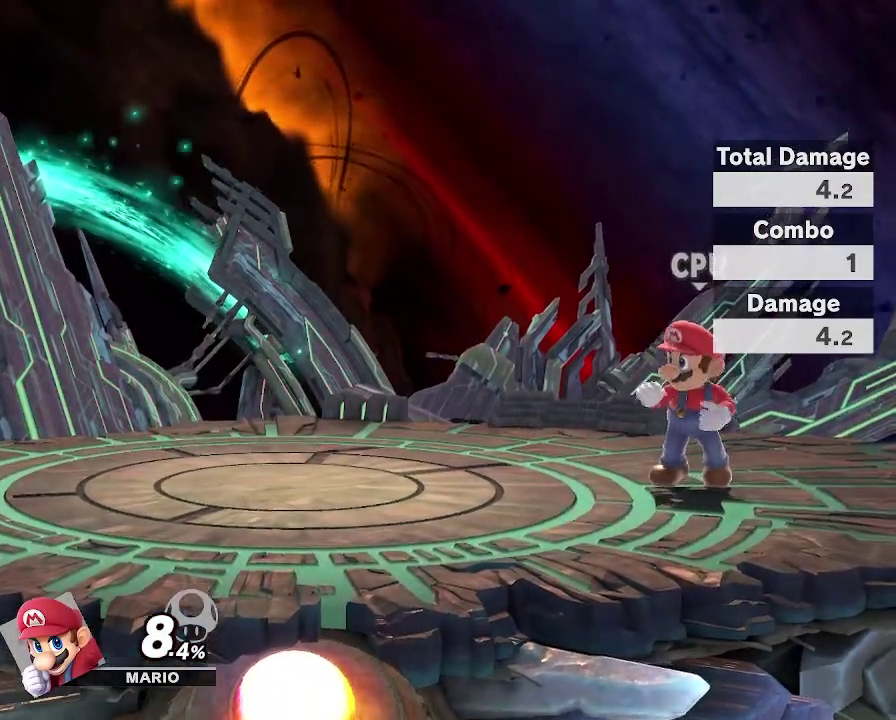
{"buttons": ["B"], "left_stick": "left", "right_stick": "center"}
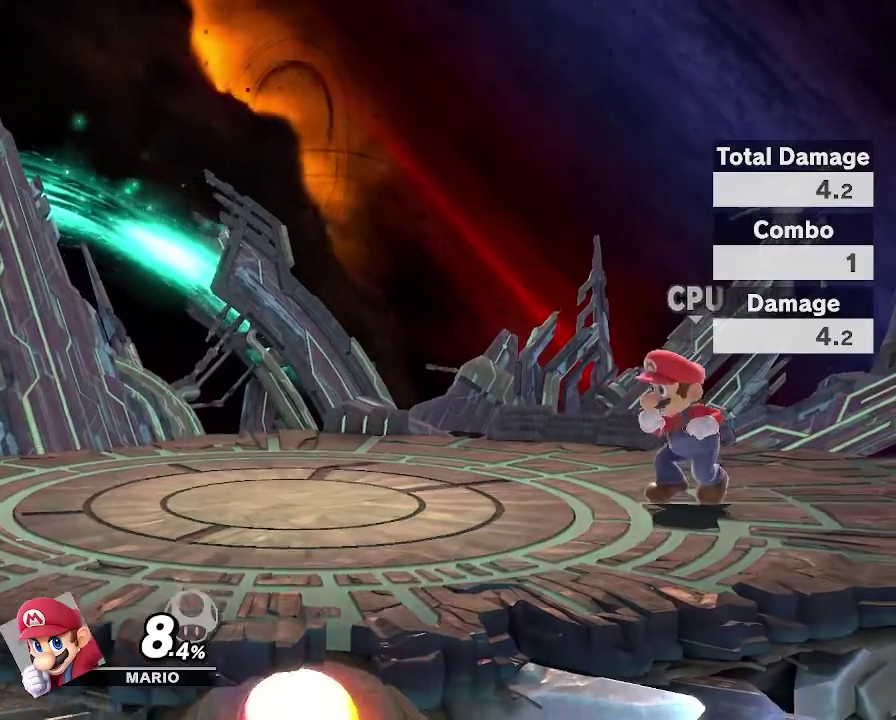
{"buttons": [], "left_stick": "center", "right_stick": "center", "events": [[17, "B", "up"], [33, "left_stick", "center"]]}
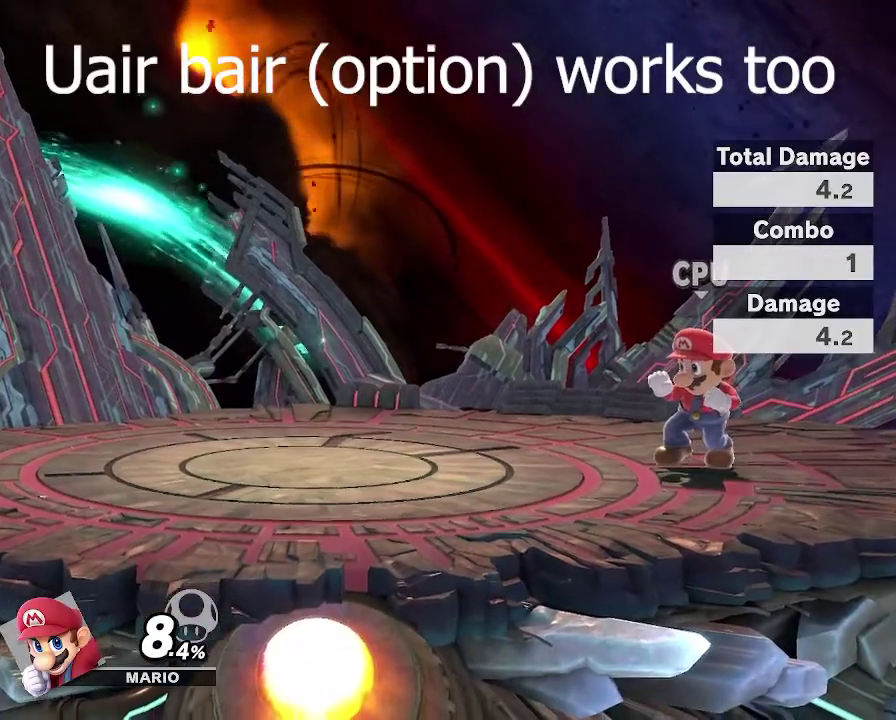
{"buttons": [], "left_stick": "center", "right_stick": "center", "events": []}